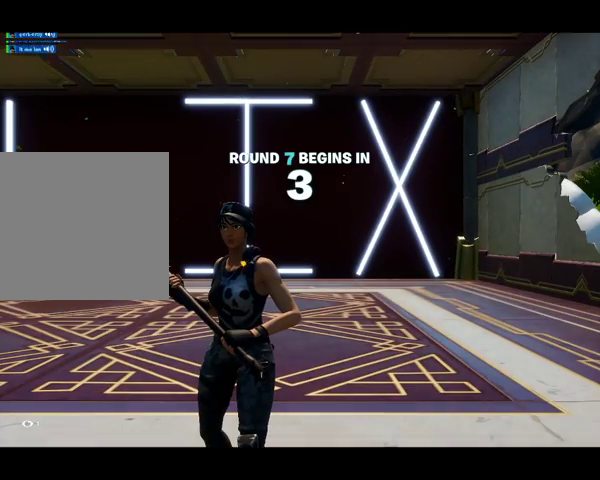
Gameplay with a controller (Xbox layout); each line is a JSON object with the inputs held at the frame after it. "events" lists button and stick changes between this image and that frame as [ms after this image, input, new state], when the widget could be followed in between.
{"buttons": ["DPAD_RIGHT"], "left_stick": "center", "right_stick": "center", "events": [[467, "DPAD_RIGHT", "down"]]}
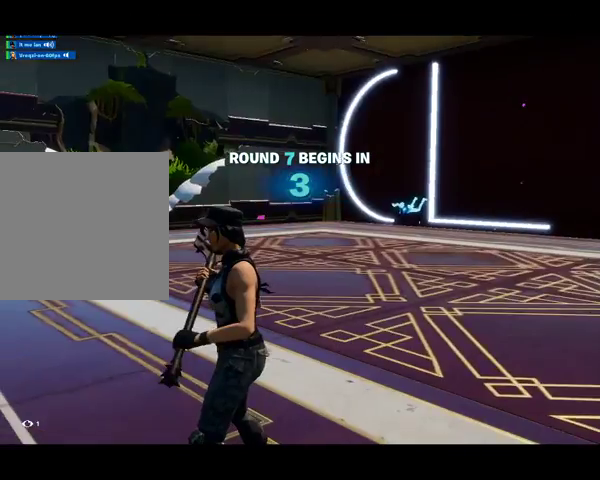
{"buttons": ["DPAD_RIGHT"], "left_stick": "center", "right_stick": "center", "events": []}
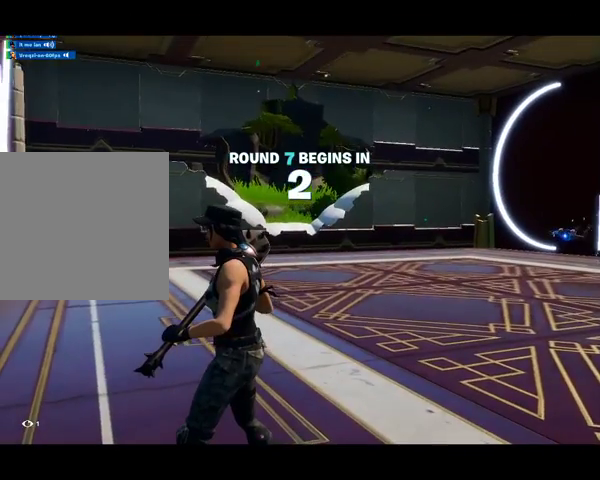
{"buttons": ["DPAD_RIGHT"], "left_stick": "center", "right_stick": "center", "events": []}
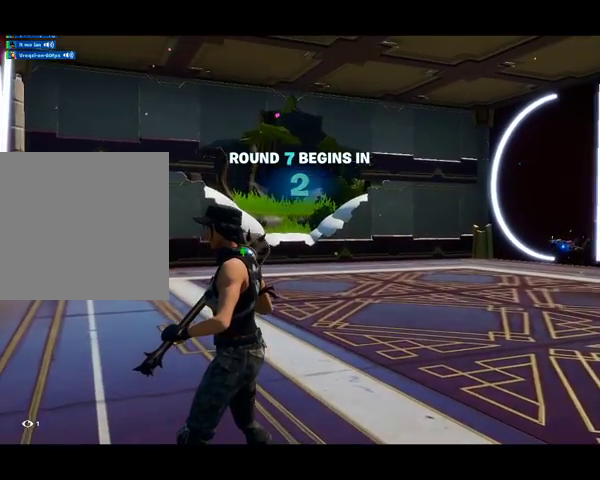
{"buttons": ["DPAD_RIGHT"], "left_stick": "center", "right_stick": "center", "events": []}
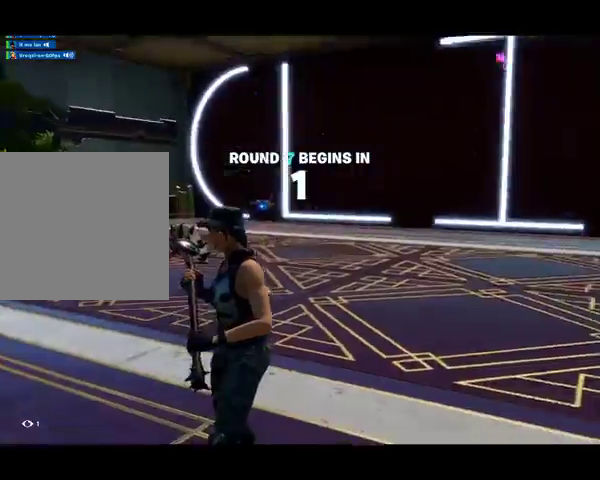
{"buttons": ["DPAD_RIGHT"], "left_stick": "center", "right_stick": "center", "events": []}
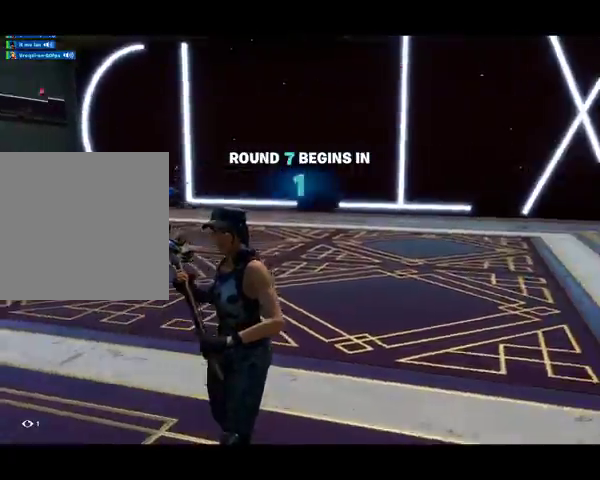
{"buttons": [], "left_stick": "center", "right_stick": "center", "events": [[67, "DPAD_RIGHT", "up"]]}